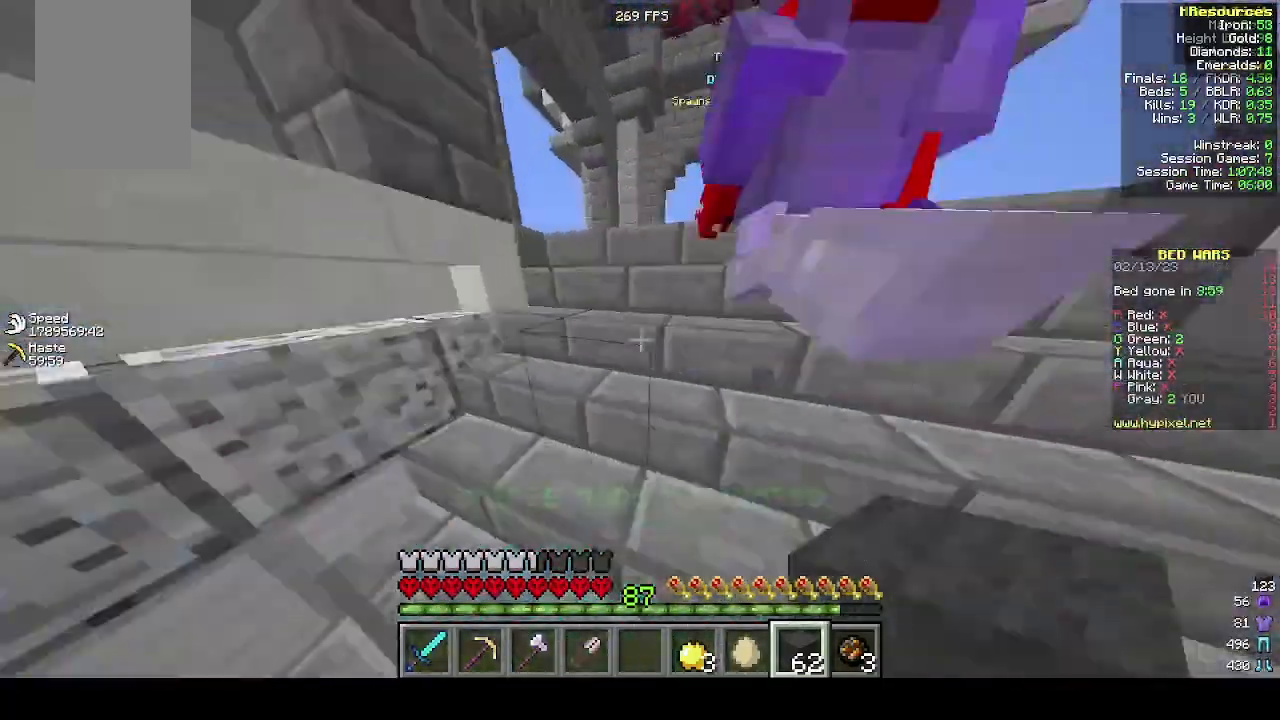
Gameplay with keyboard and mouse; each line is a JSON object with the keys and mouse buttons held at the frame after it. "events" lists presses ("down") and releases ("up") of "a", "d", "s", "w", "mouse_left" and "mouse_right" between this image and that frame as [ms after this image, input, new state], when the widget could be followed in between. "mouse_left", "mouse_right" = the "left", "right" buttons of the "mouse" list. No other keys are recorded. Fast repeated clicks can show as one long hold. Mouse movement is not recorded.
{"keys": ["w"], "mouse": [], "events": []}
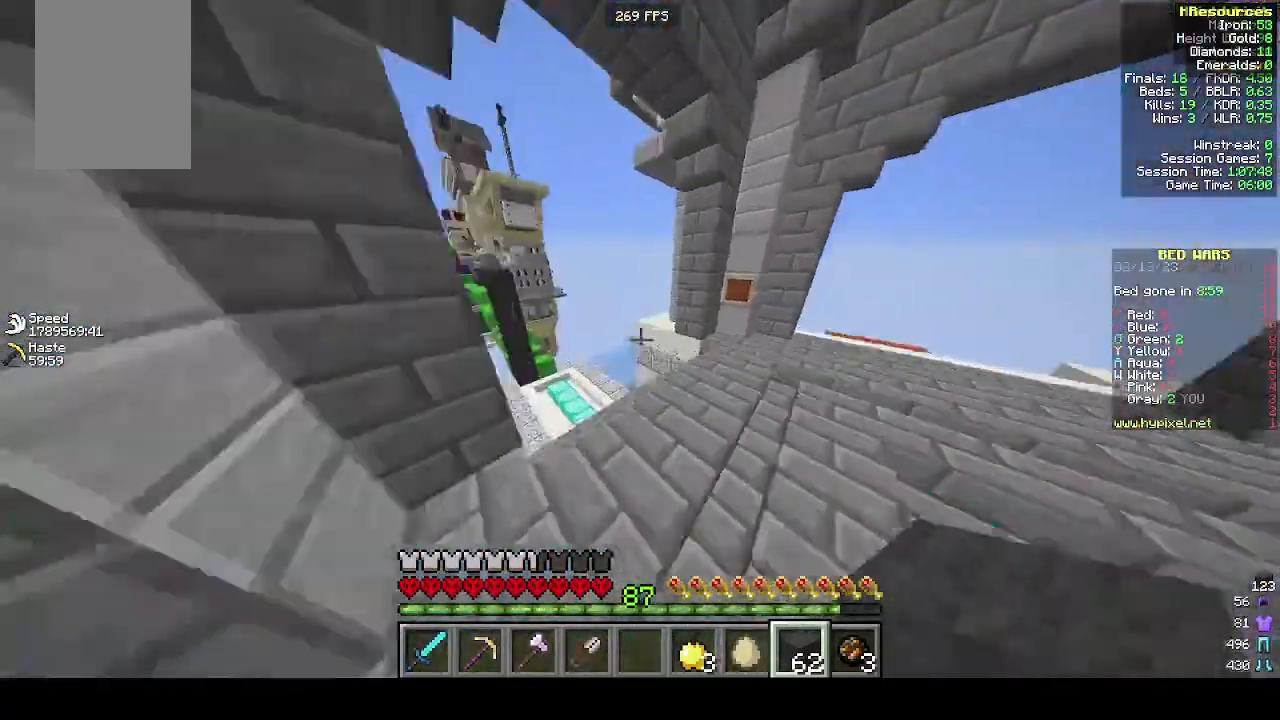
{"keys": ["w"], "mouse": [], "events": []}
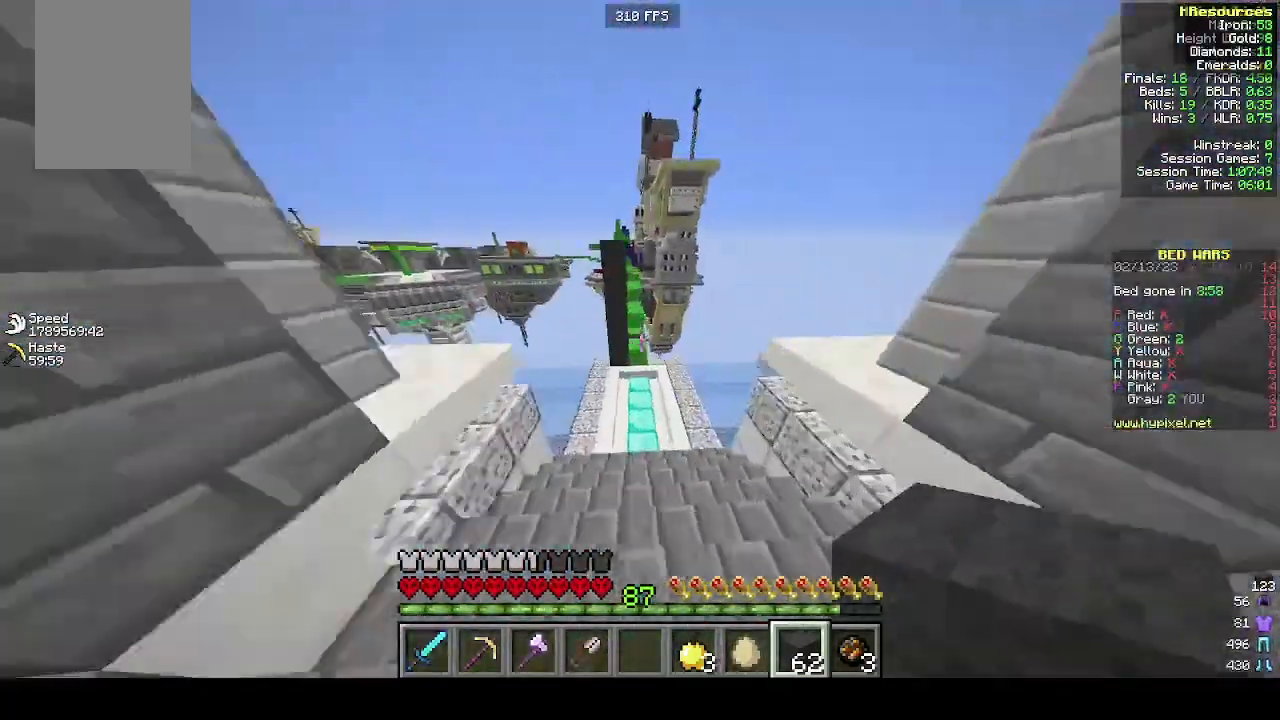
{"keys": ["w"], "mouse": [], "events": [[200, "mouse_left", "down"], [300, "mouse_left", "up"]]}
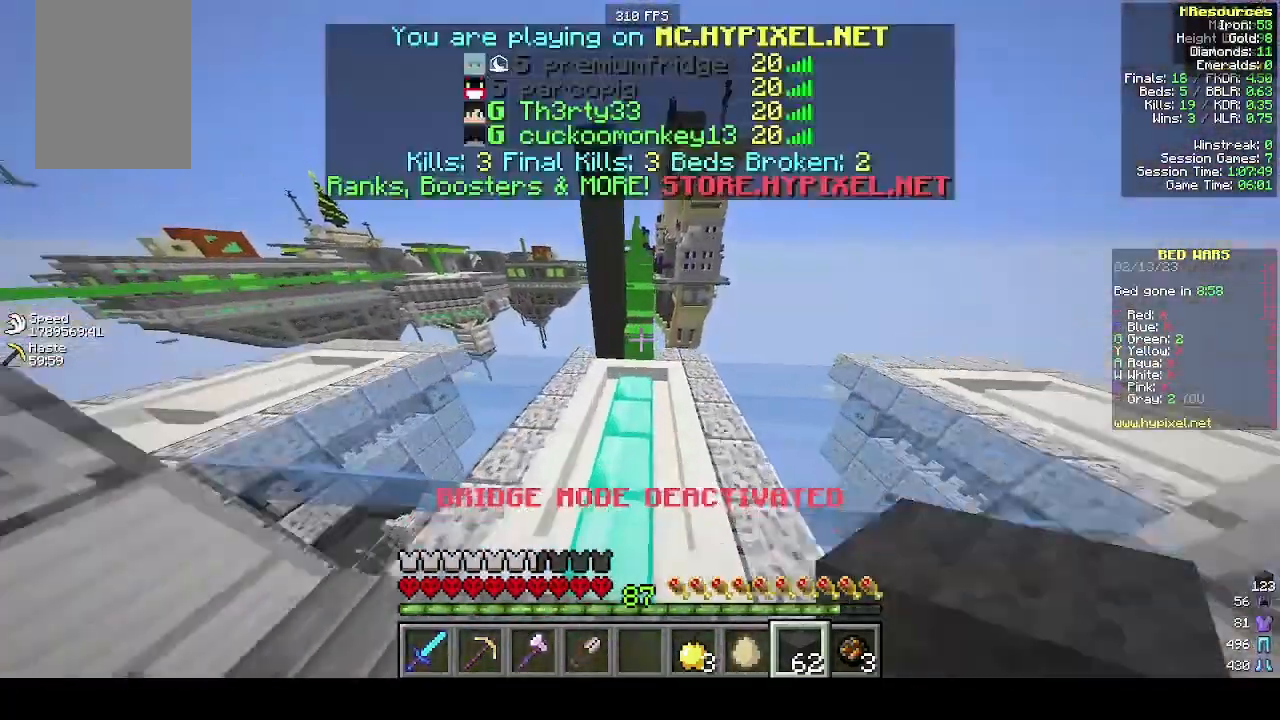
{"keys": ["w"], "mouse": [], "events": []}
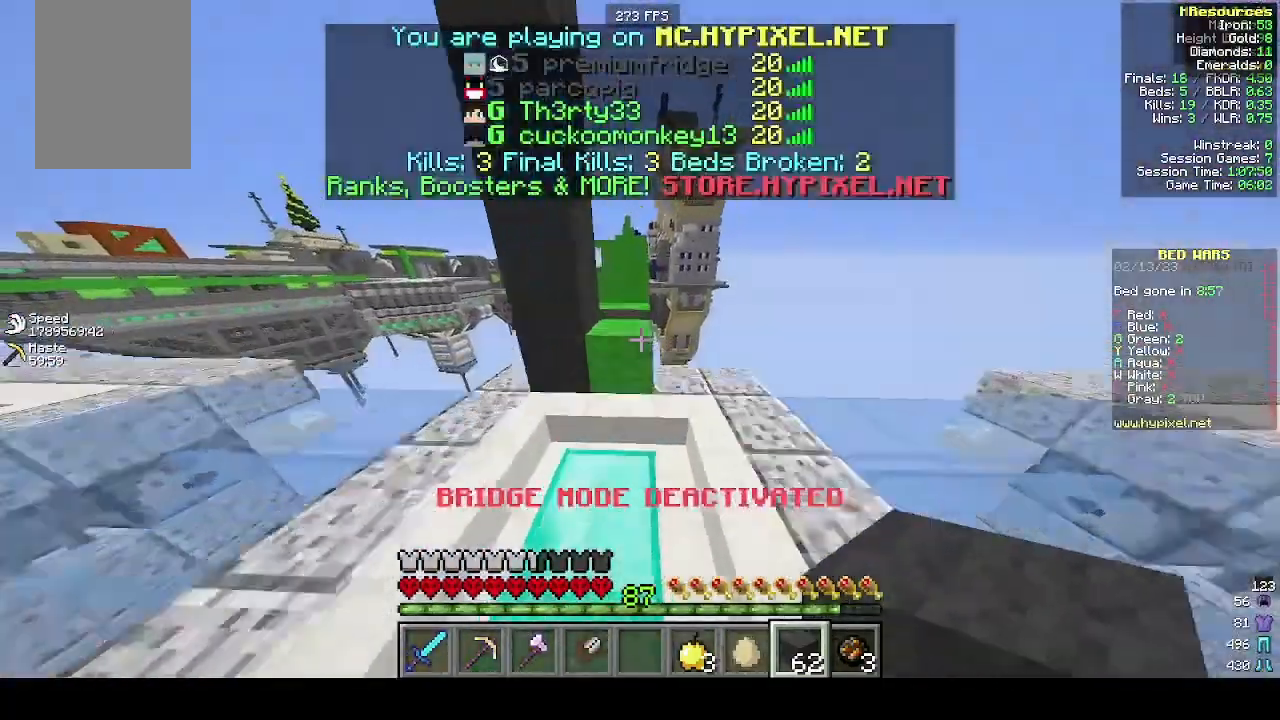
{"keys": ["w"], "mouse": [], "events": []}
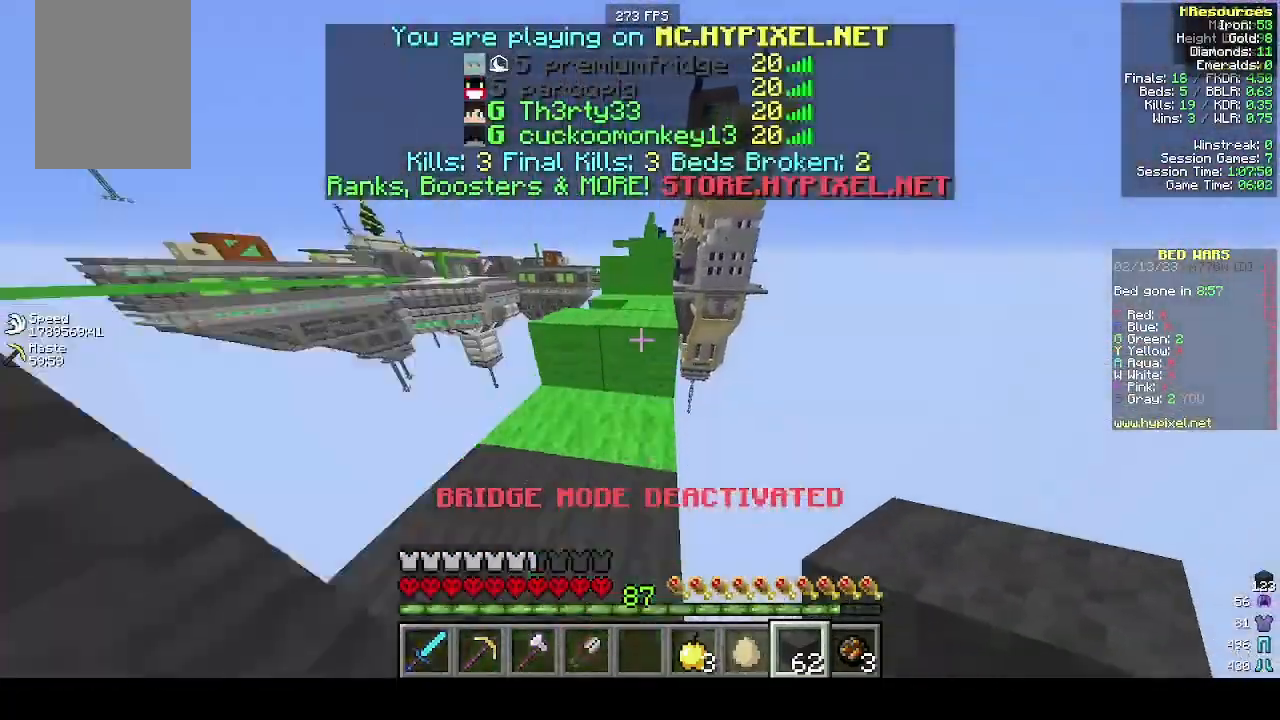
{"keys": ["w"], "mouse": [], "events": []}
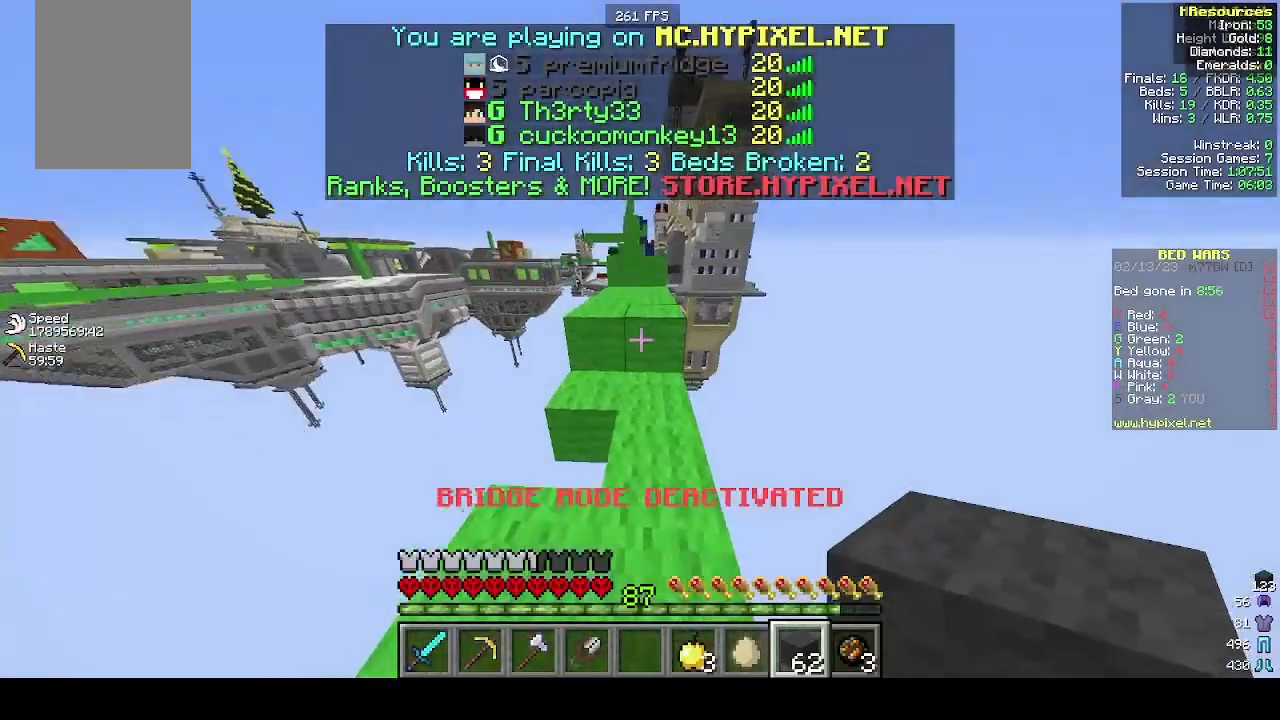
{"keys": ["w"], "mouse": [], "events": []}
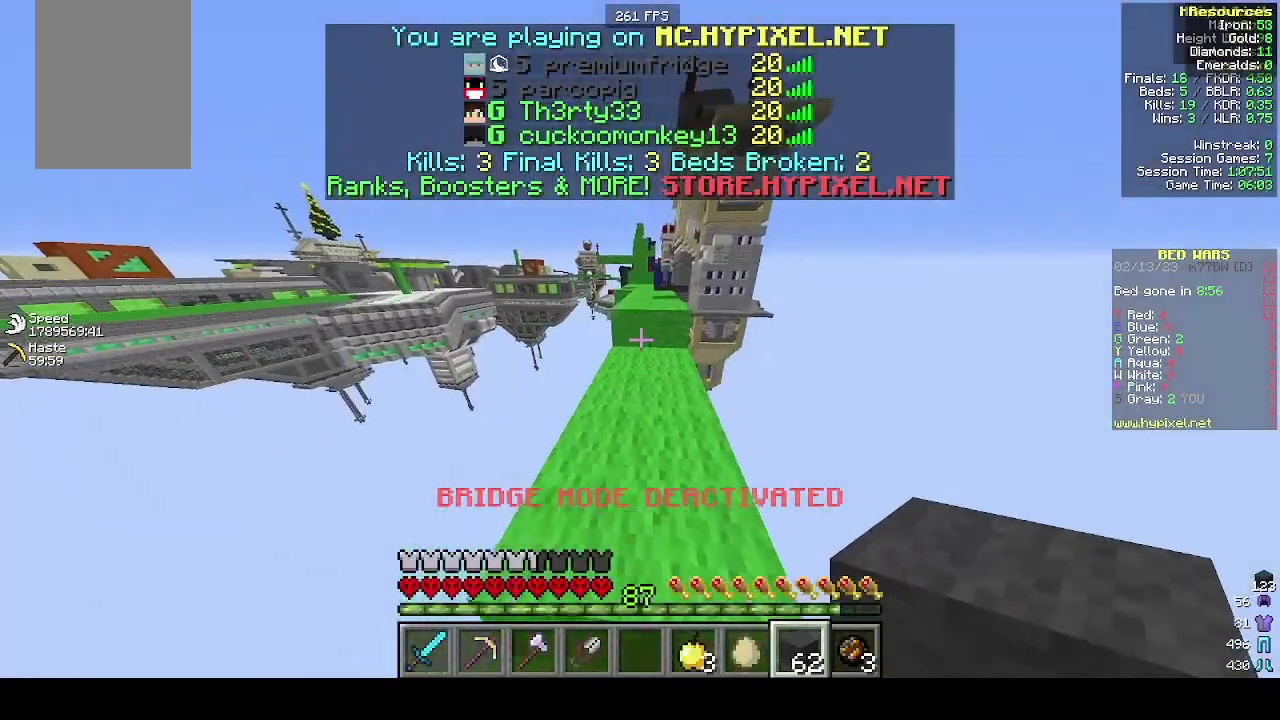
{"keys": ["w"], "mouse": [], "events": []}
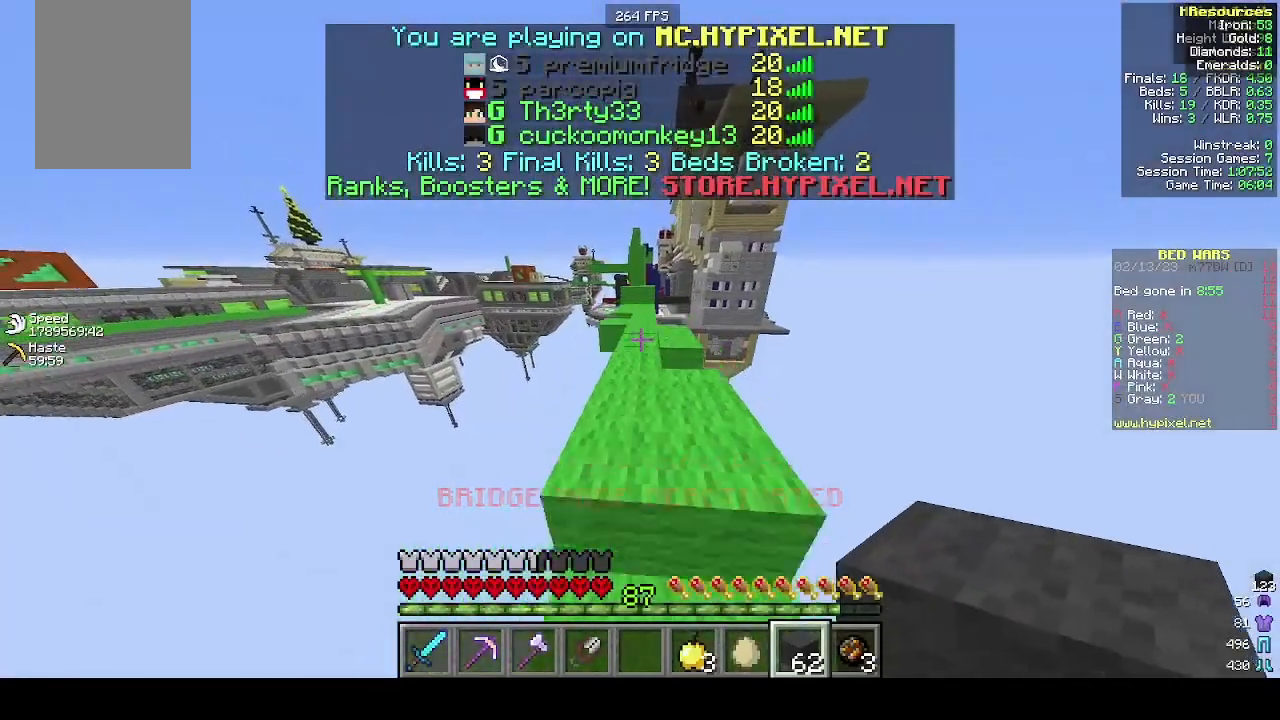
{"keys": ["w"], "mouse": [], "events": []}
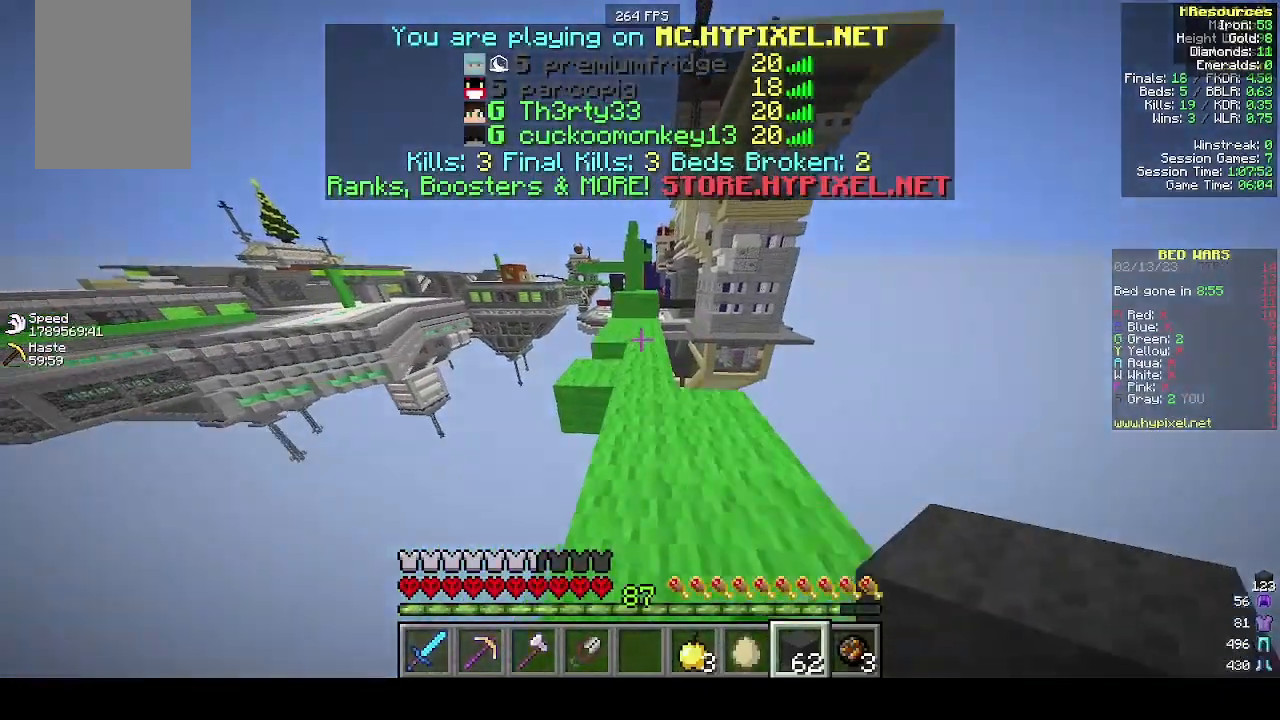
{"keys": ["w"], "mouse": [], "events": []}
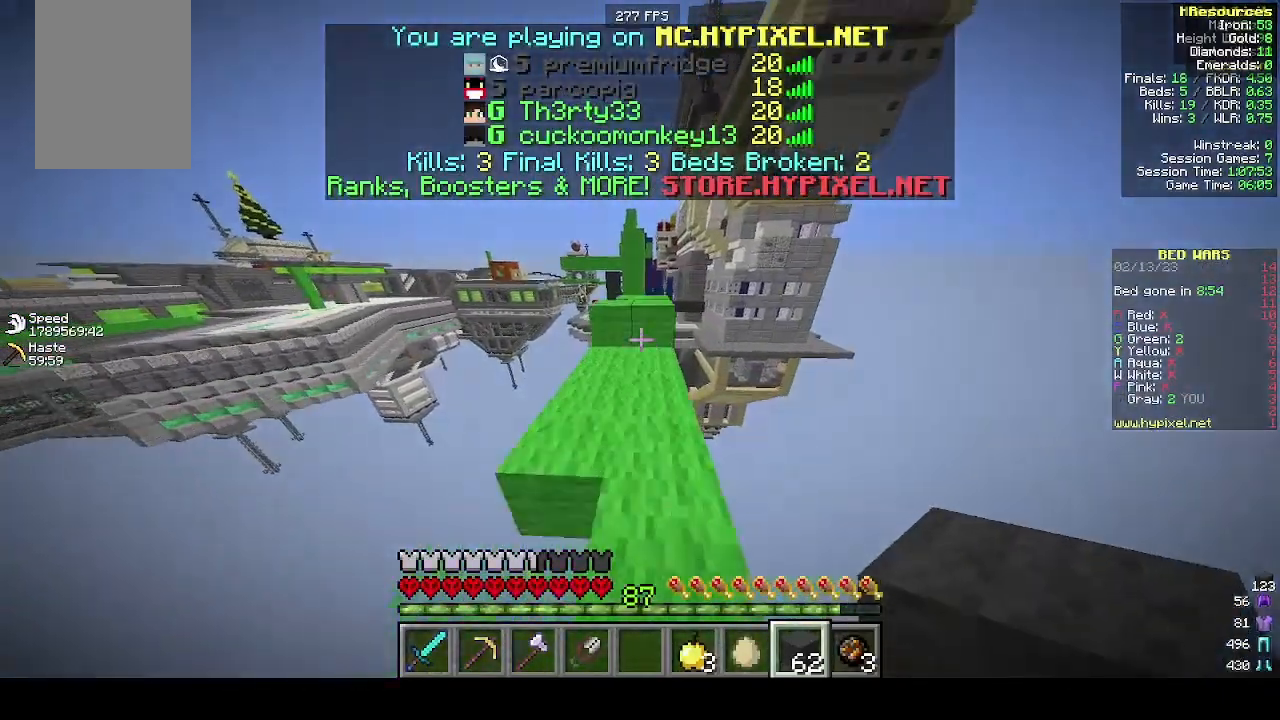
{"keys": ["w"], "mouse": [], "events": []}
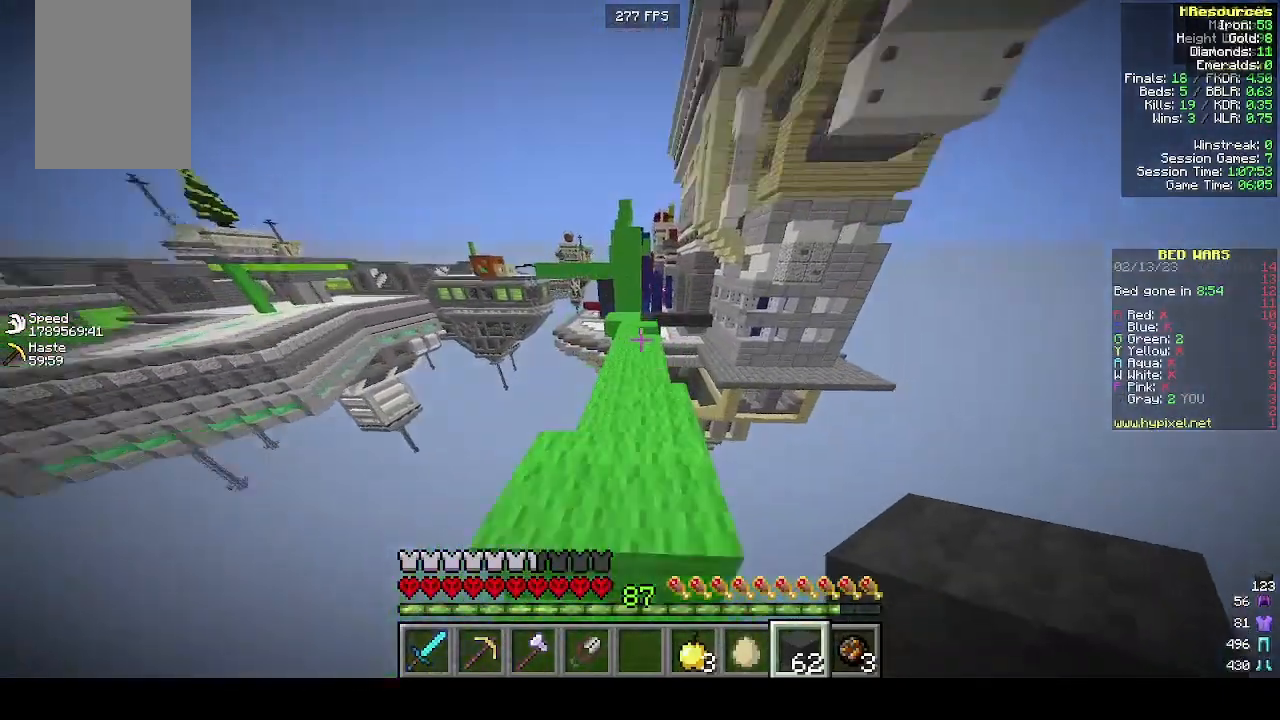
{"keys": ["w"], "mouse": [], "events": []}
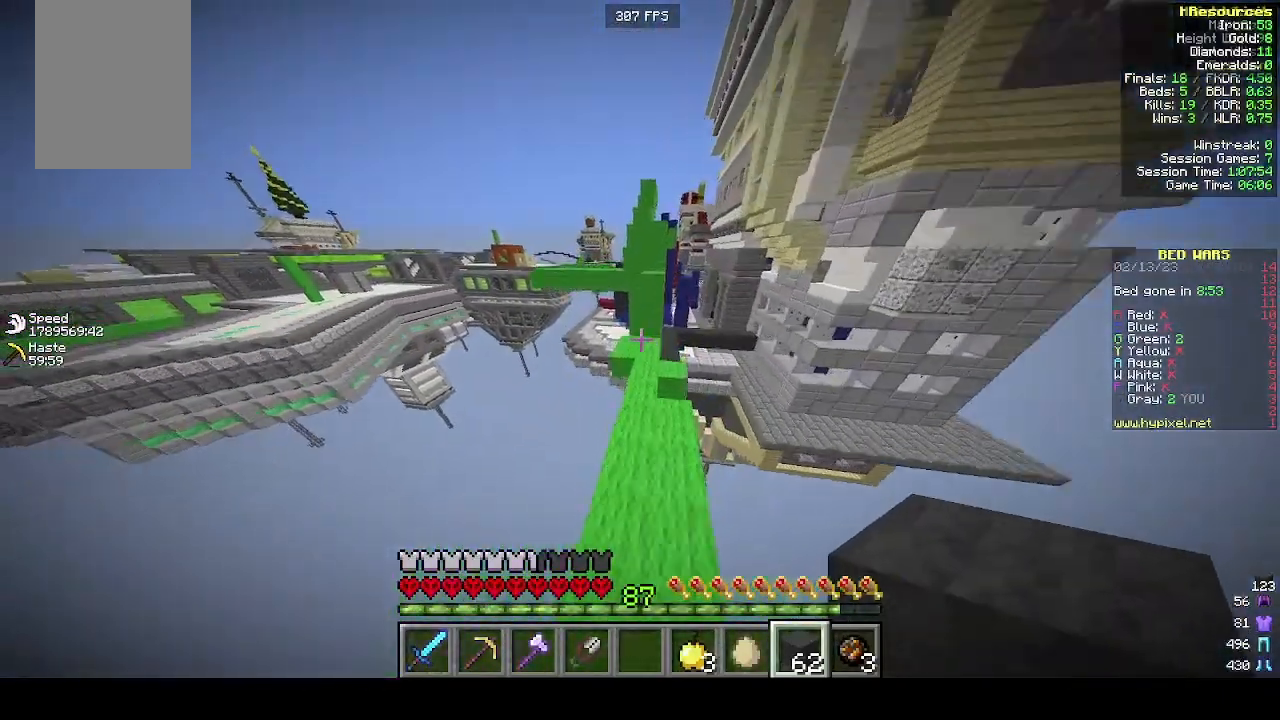
{"keys": ["w"], "mouse": [], "events": []}
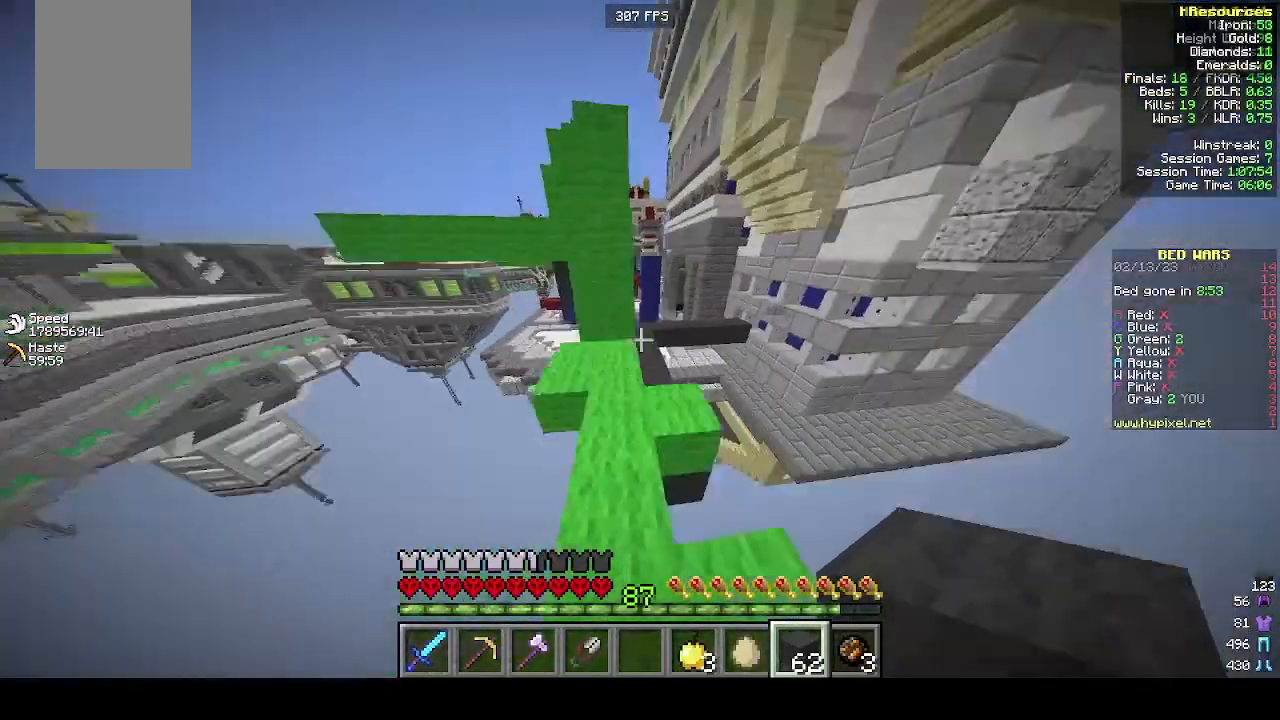
{"keys": ["w"], "mouse": [], "events": [[300, "d", "down"], [500, "d", "up"]]}
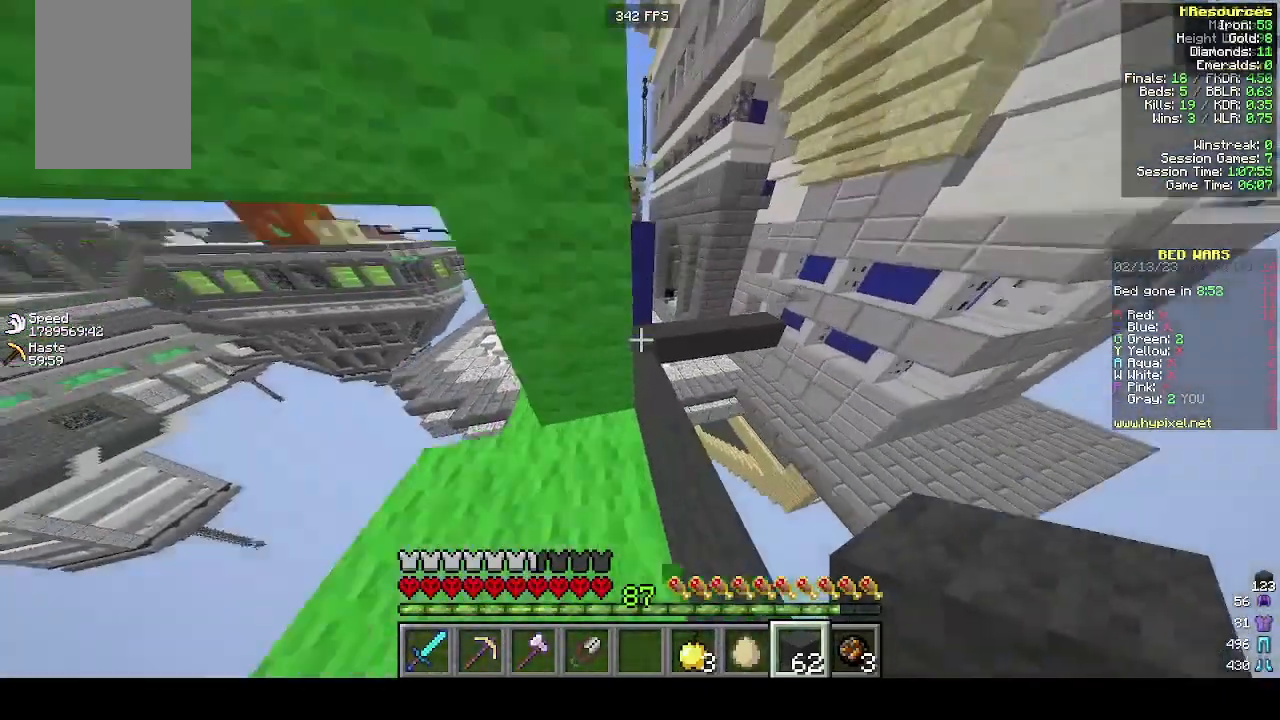
{"keys": ["w"], "mouse": [], "events": []}
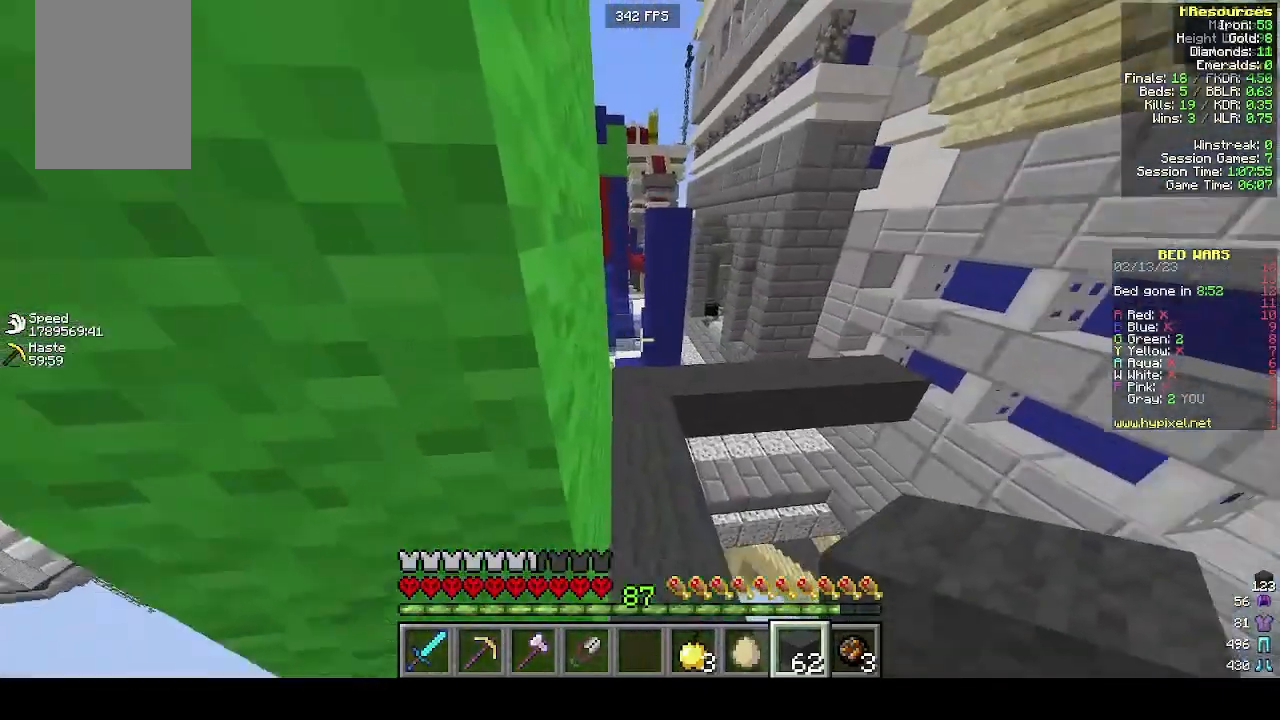
{"keys": ["w"], "mouse": [], "events": [[33, "d", "down"], [200, "d", "up"]]}
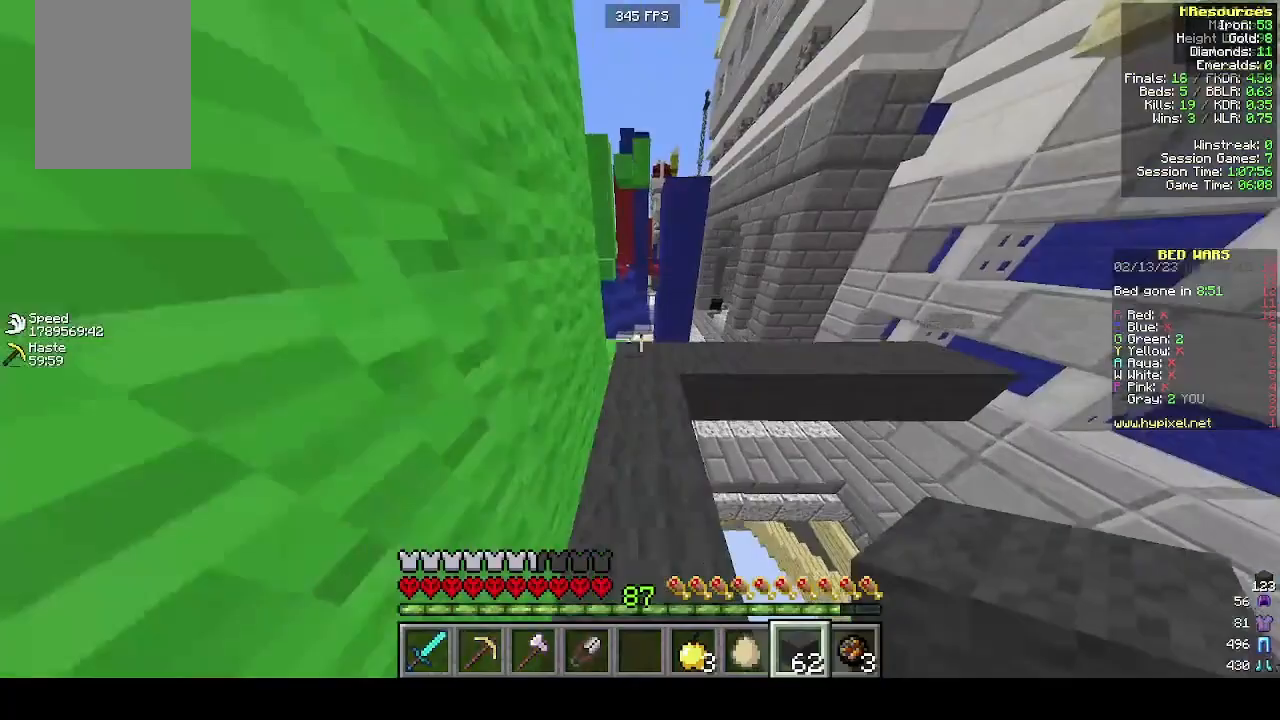
{"keys": ["w"], "mouse": [], "events": []}
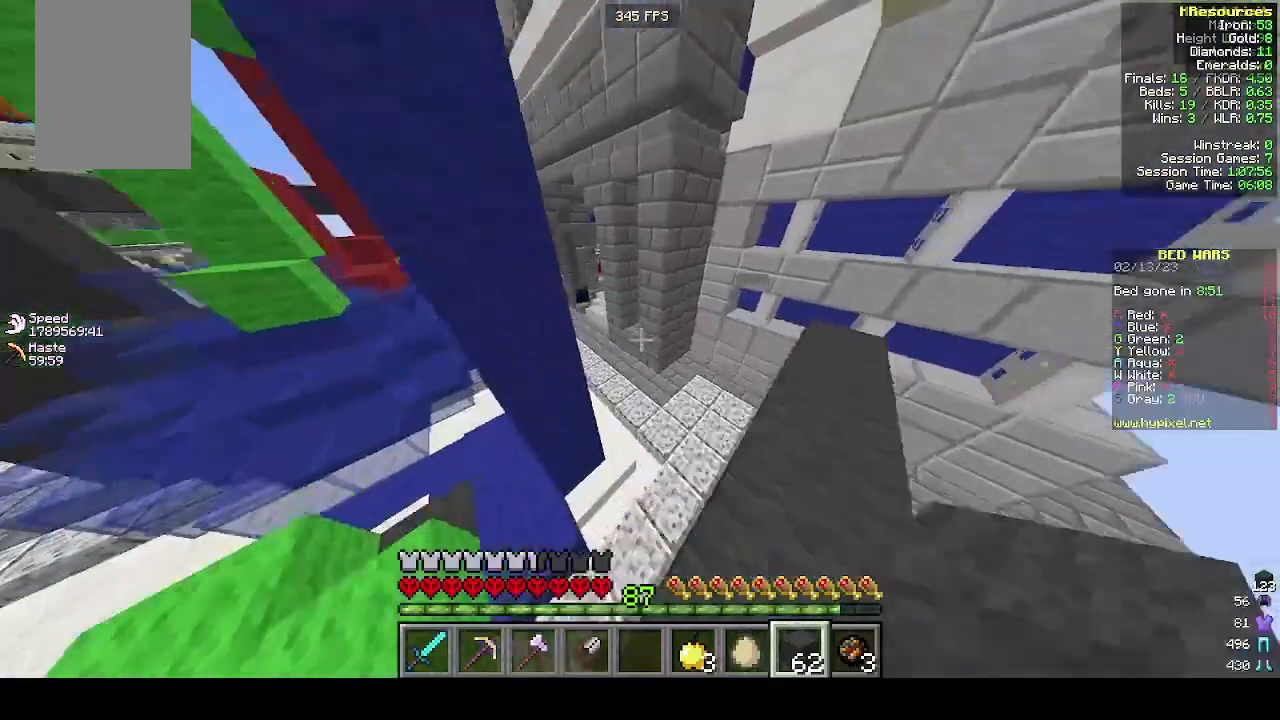
{"keys": ["w"], "mouse": [], "events": []}
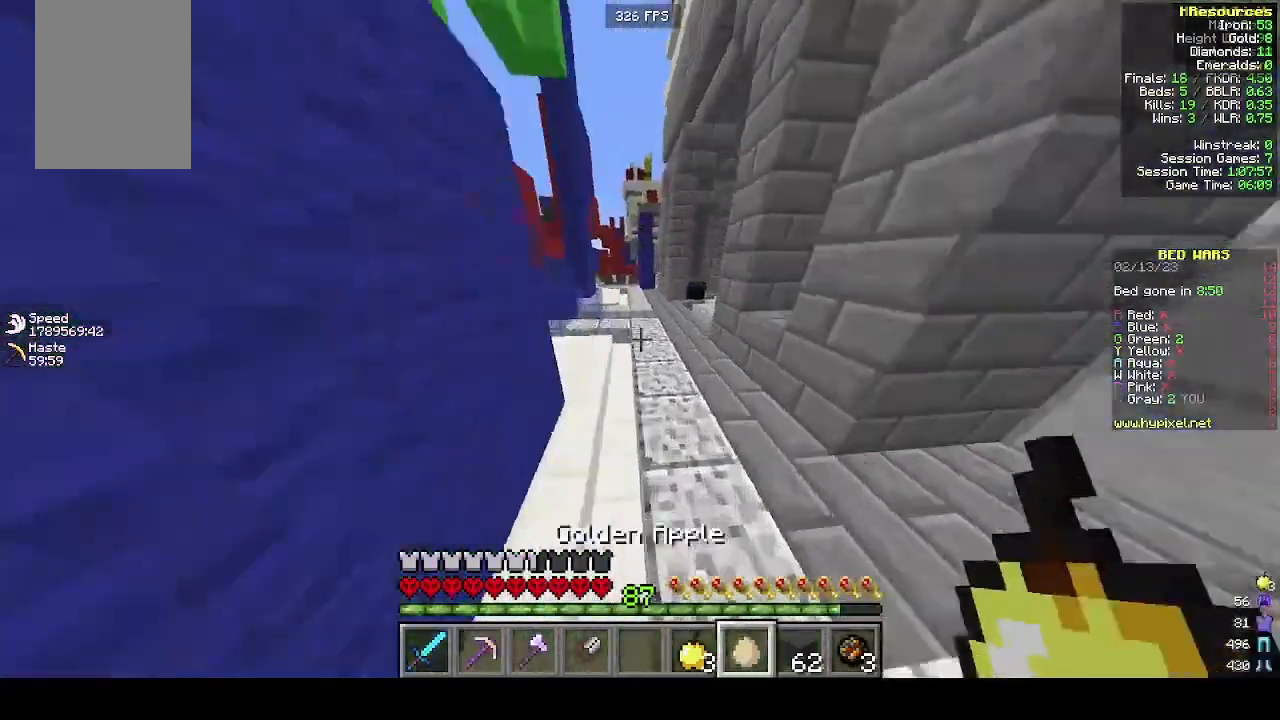
{"keys": ["w"], "mouse": [], "events": []}
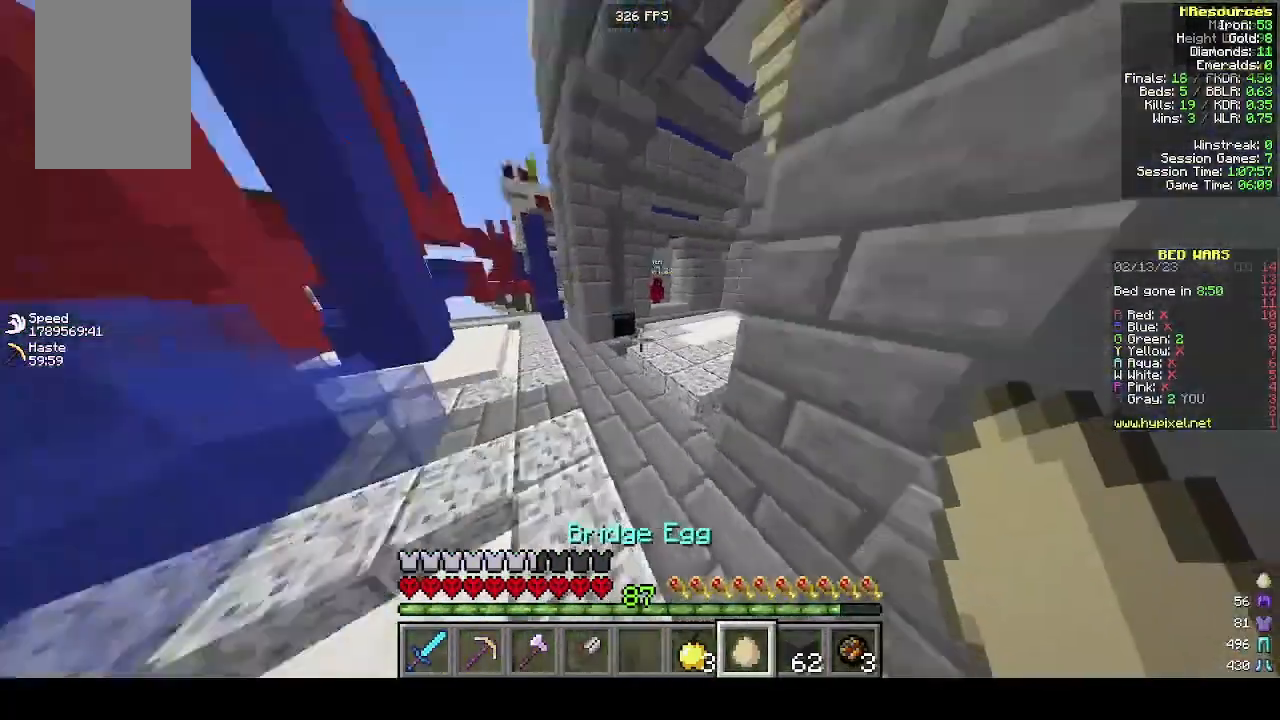
{"keys": ["w"], "mouse": [], "events": []}
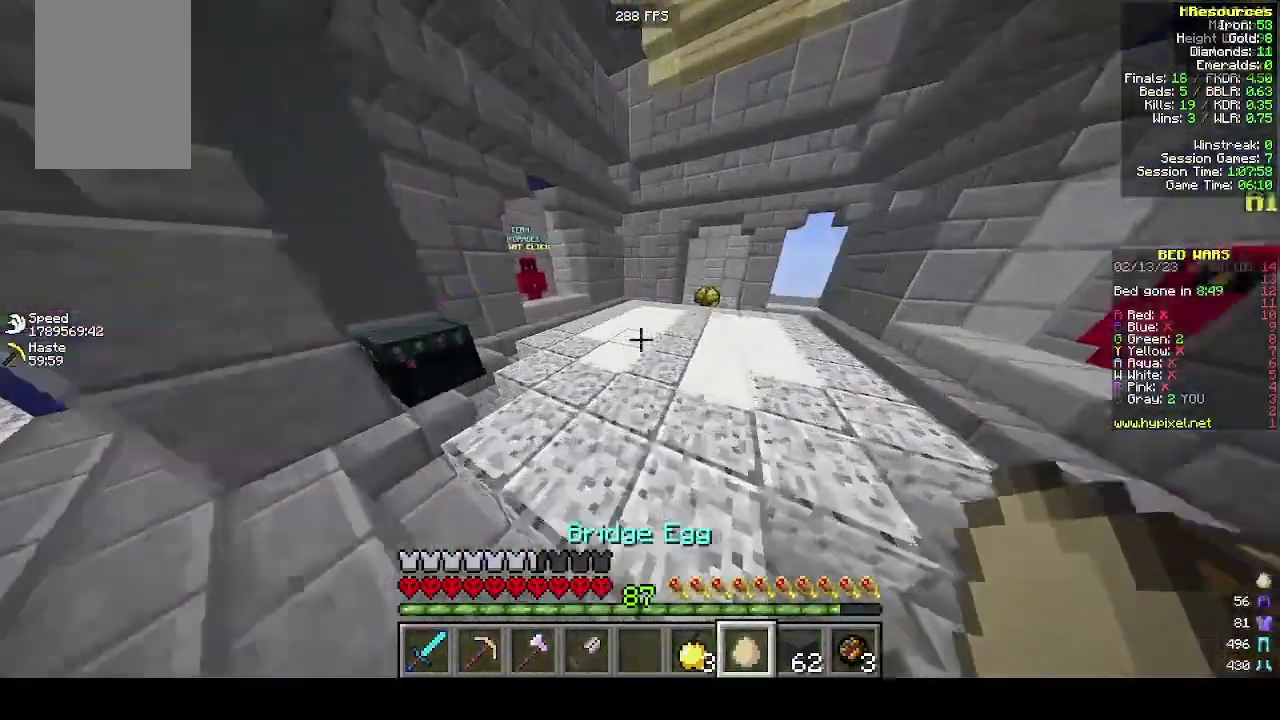
{"keys": ["w"], "mouse": [], "events": [[200, "d", "down"], [500, "d", "up"]]}
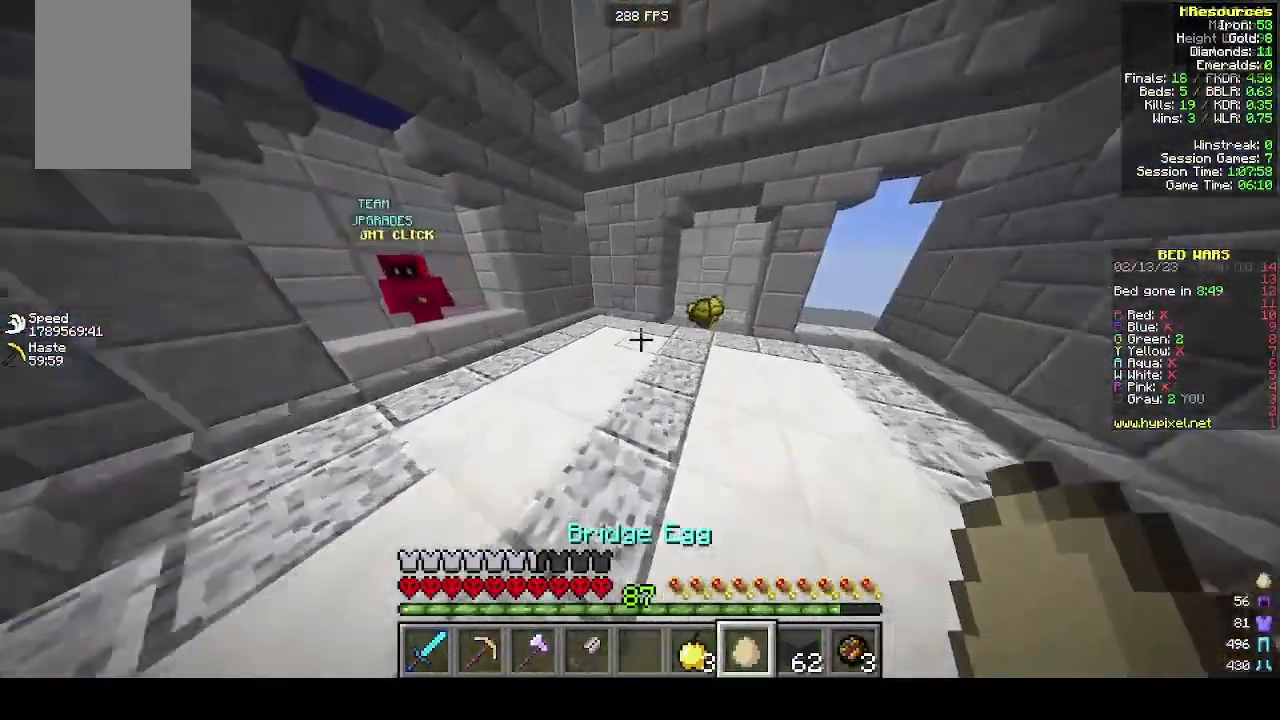
{"keys": ["d", "w"], "mouse": [], "events": [[433, "d", "down"]]}
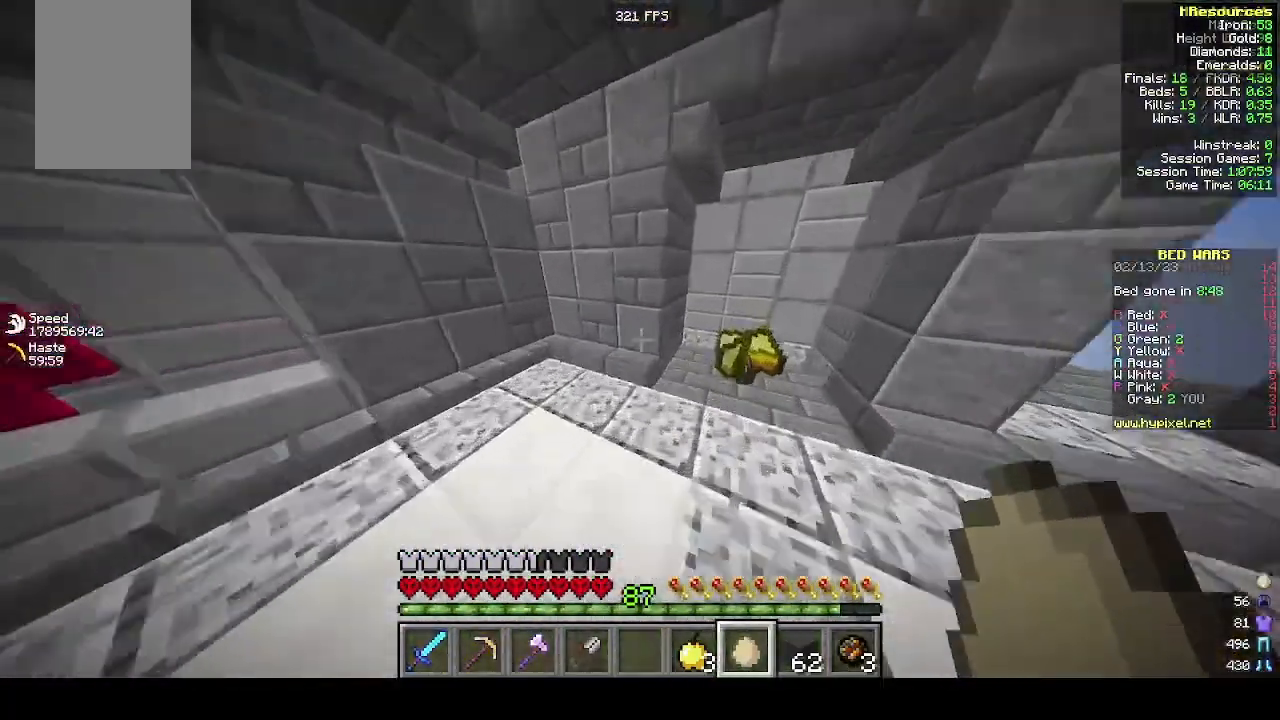
{"keys": ["d", "w"], "mouse": [], "events": []}
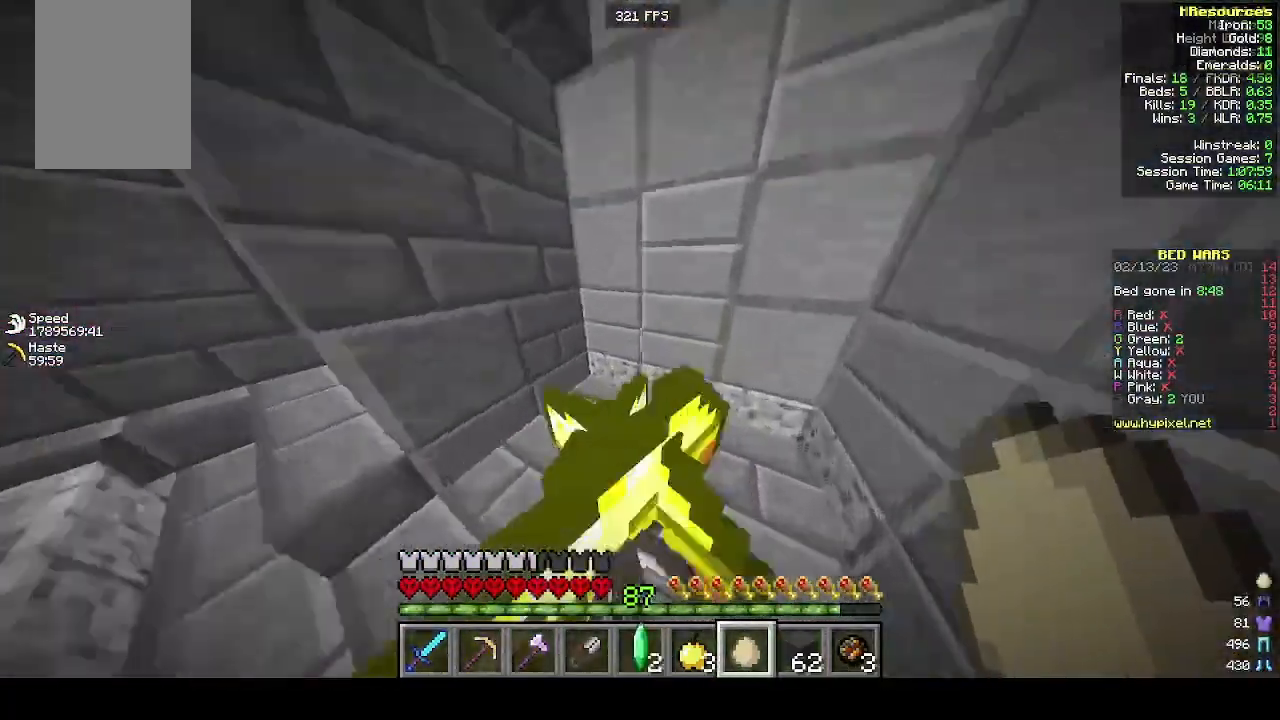
{"keys": ["d", "s"], "mouse": [], "events": [[200, "a", "down"], [200, "d", "up"], [200, "w", "up"], [333, "s", "down"], [500, "a", "up"], [500, "d", "down"]]}
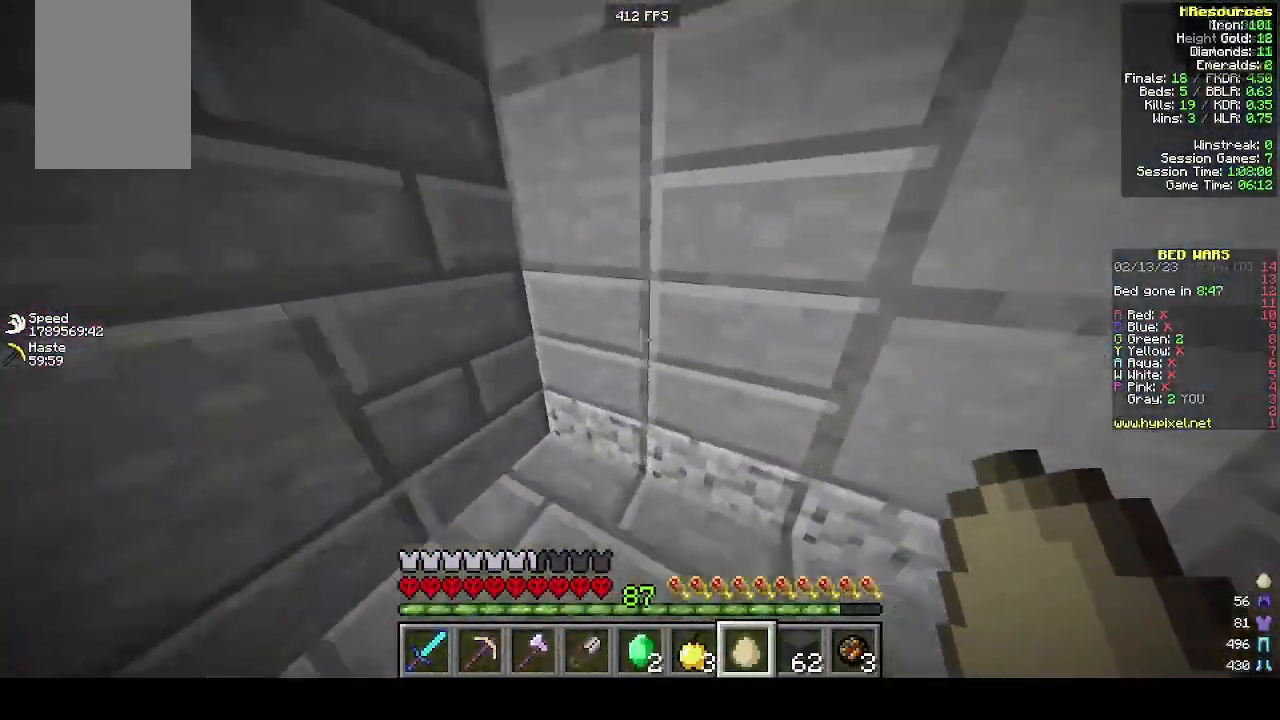
{"keys": ["d", "w"], "mouse": [], "events": [[300, "s", "up"], [400, "w", "down"]]}
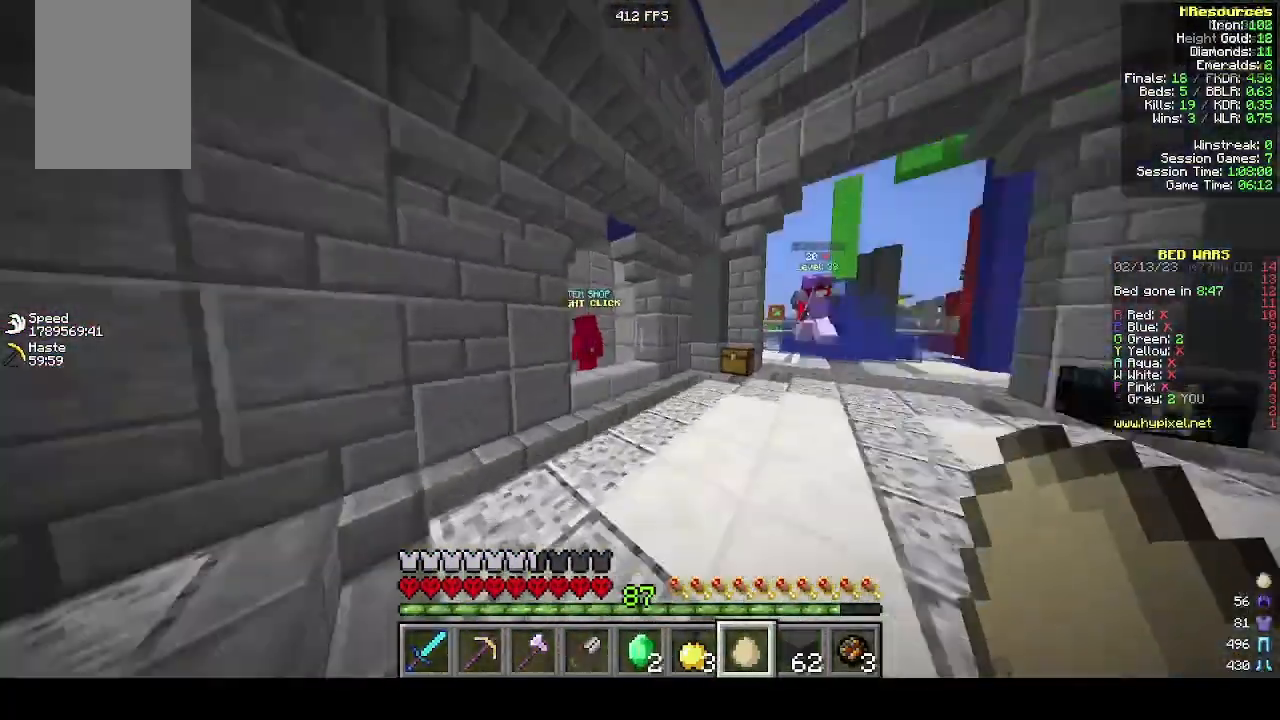
{"keys": ["w"], "mouse": [], "events": [[200, "d", "up"]]}
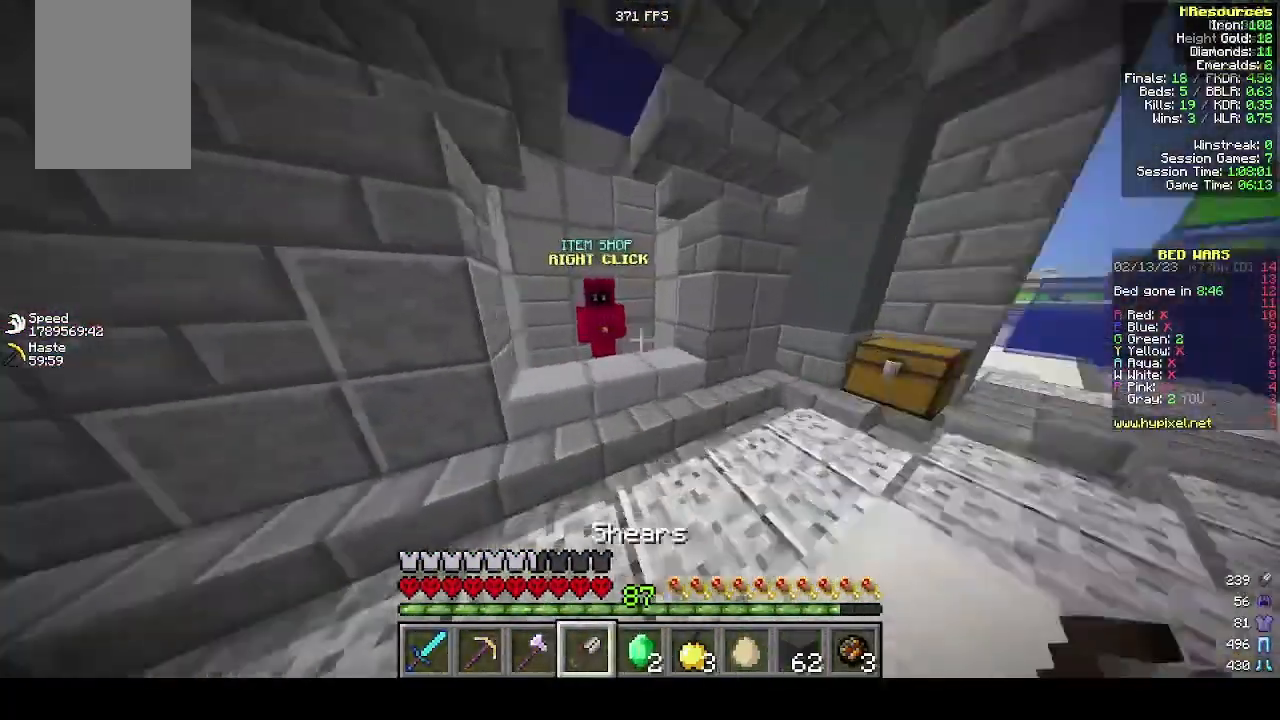
{"keys": [], "mouse": ["right"], "events": [[300, "w", "up"], [500, "mouse_right", "down"]]}
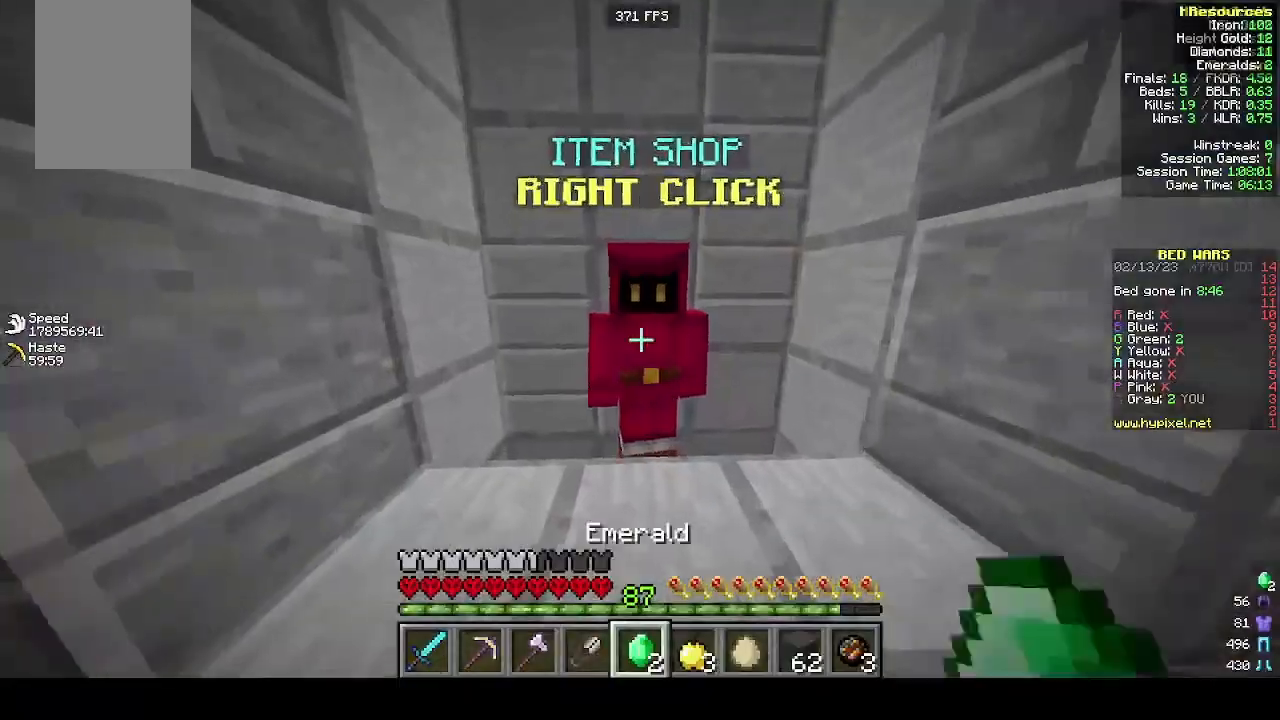
{"keys": [], "mouse": []}
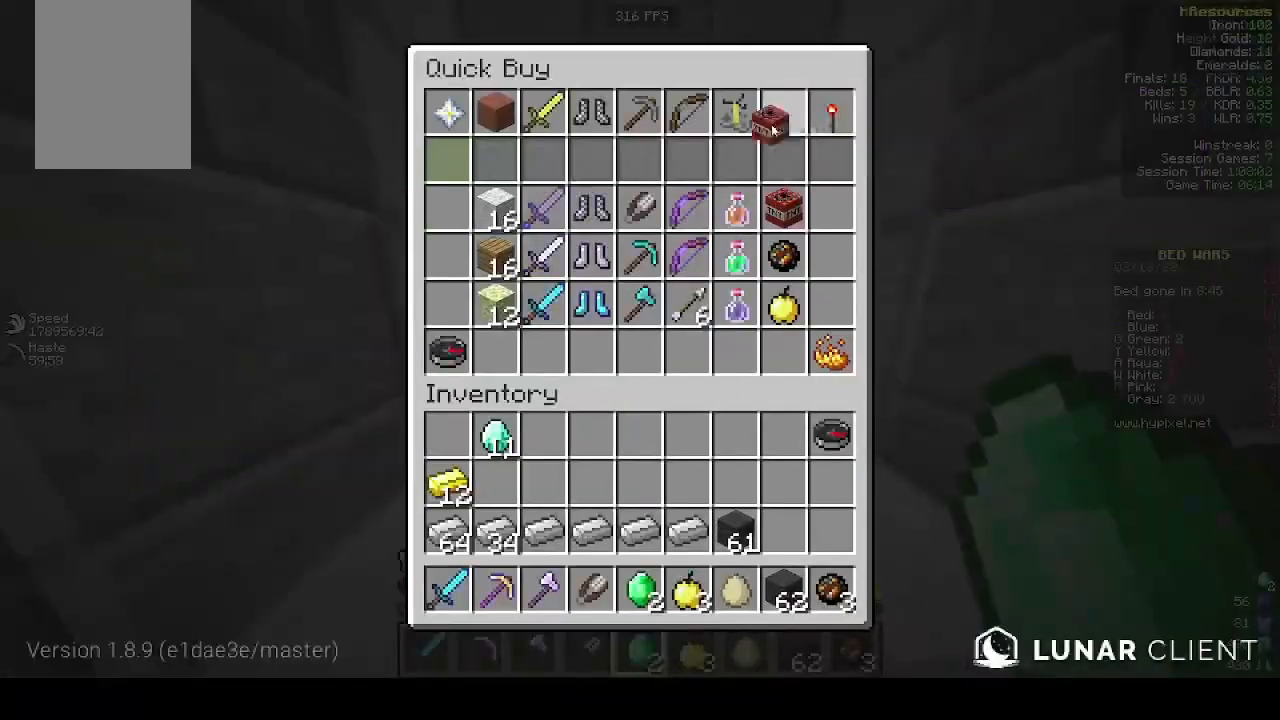
{"keys": [], "mouse": [], "events": []}
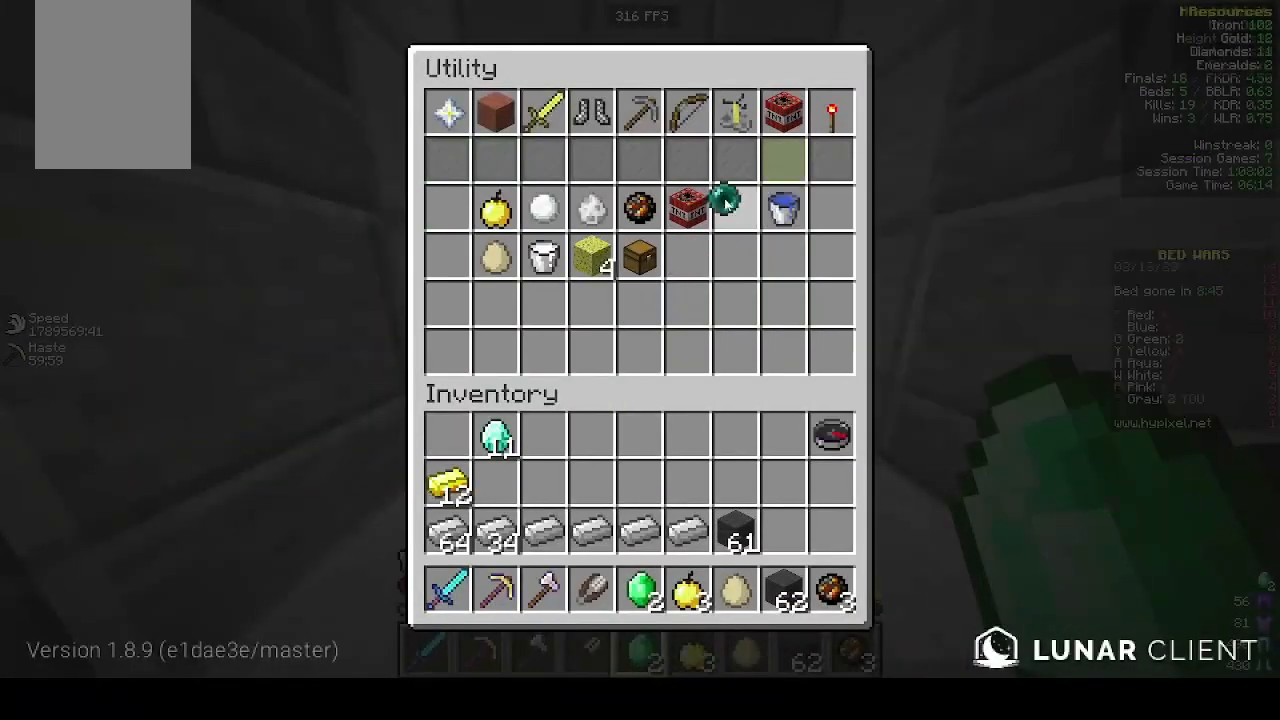
{"keys": [], "mouse": [], "events": []}
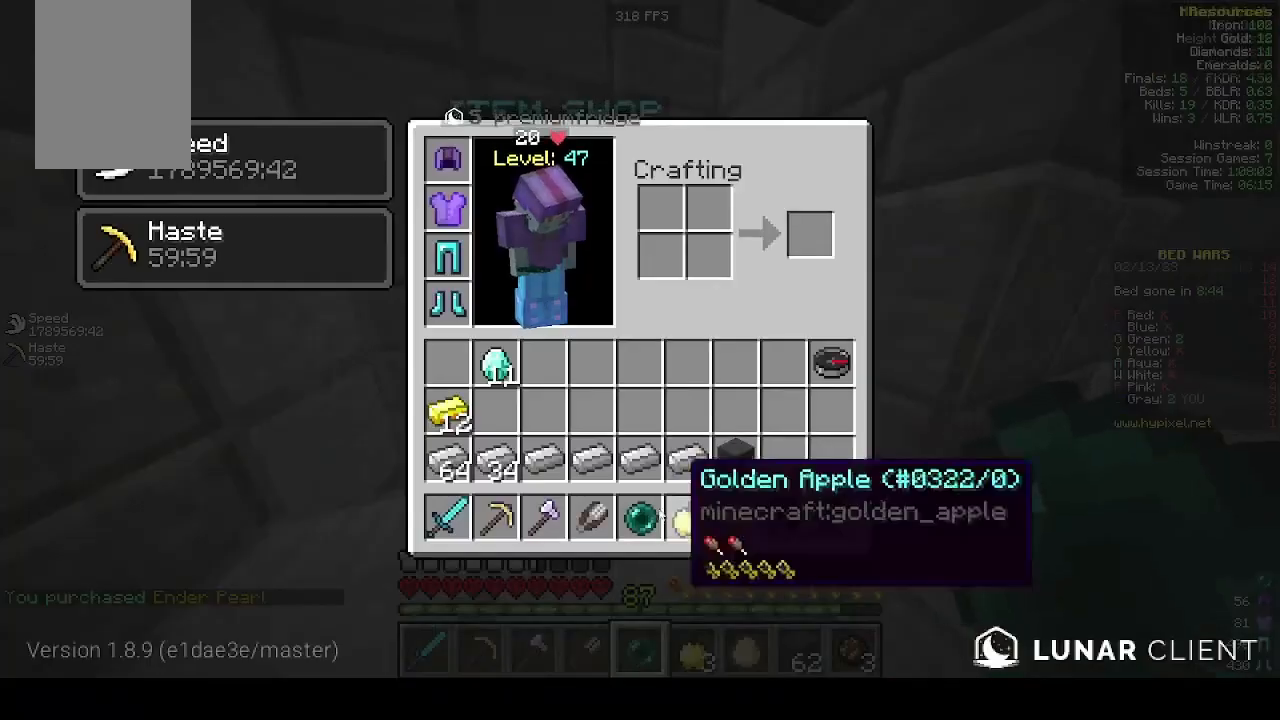
{"keys": [], "mouse": [], "events": []}